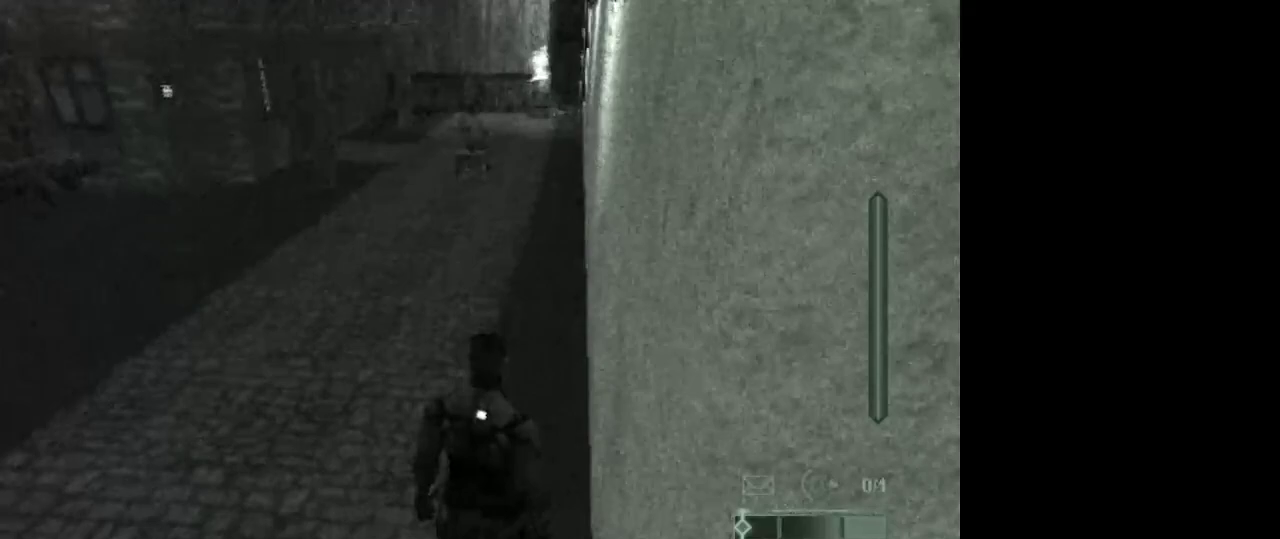
Gameplay with keyboard and mouse; each line is a JSON object with the keys and mouse buttons held at the frame after it. "events" lists presses ("down") and releases ("up") of "1", "2", "3", "4", "5", "a", "alt", "c", "caps_lock", "ctrl", "d", "e", "f", "g", "q", "r", "s", "shift", "space", "t", "tab", "v", "w", "x", "z", "mouse_left", "mouse_wheel" and "mouse_right" between this image and that frame as [ms after this image, input, new state], when the widget could be followed in between. "mouse_left", "mouse_wheel", "mouse_right" = the "left", "wheel", "right" buttons of the "mouse" list. No other keys are recorded. "wheel" means that the mouse wheel is clicked or scrolled. Not read: mouse_move.
{"keys": ["w"], "mouse": [], "events": [[33, "w", "down"], [350, "shift", "down"], [450, "shift", "up"]]}
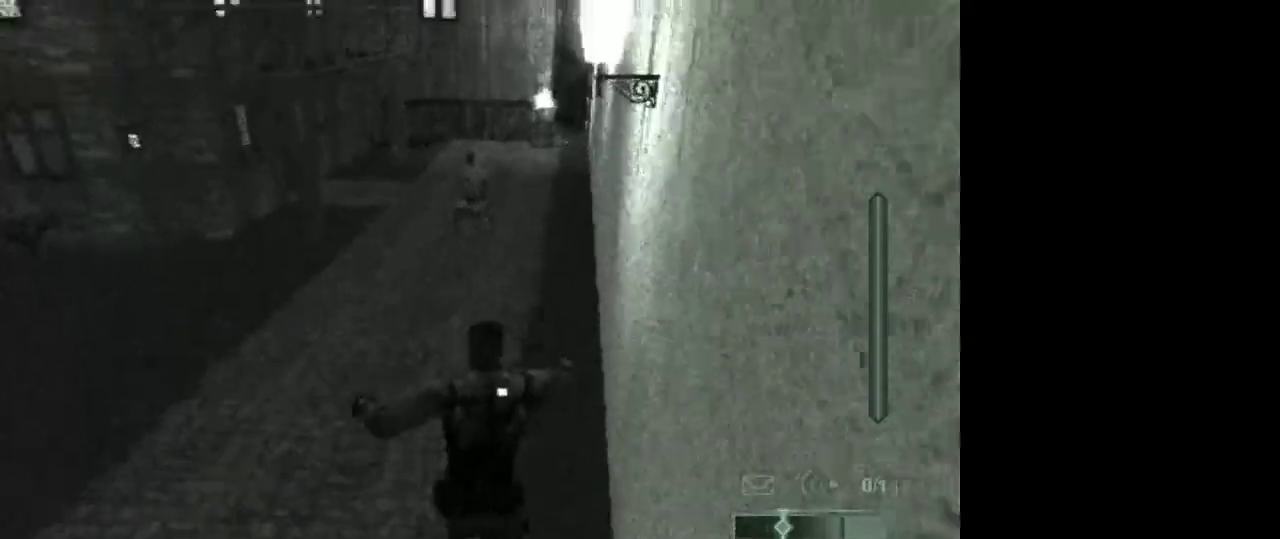
{"keys": ["w"], "mouse": [], "events": []}
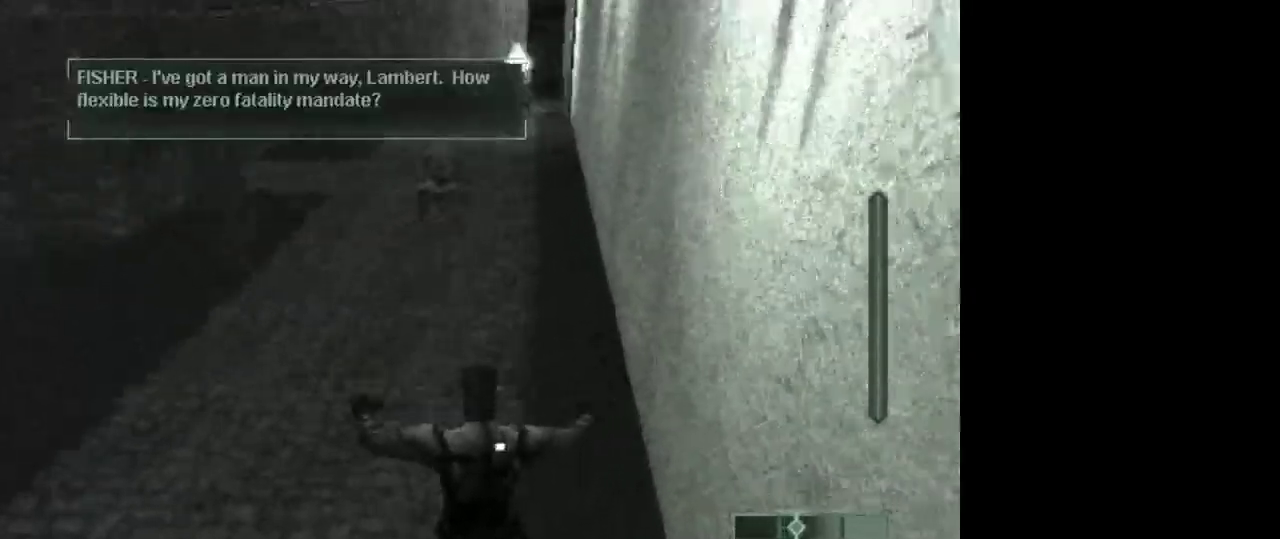
{"keys": ["w"], "mouse": [], "events": [[100, "shift", "down"], [250, "shift", "up"]]}
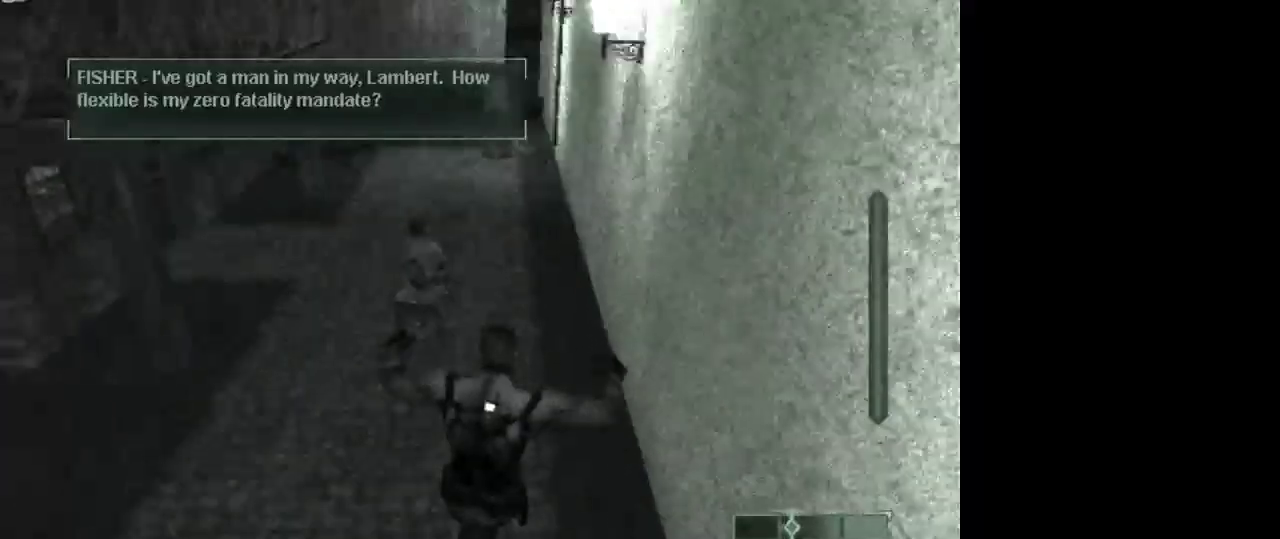
{"keys": ["w"], "mouse": [], "events": [[317, "shift", "down"], [450, "shift", "up"]]}
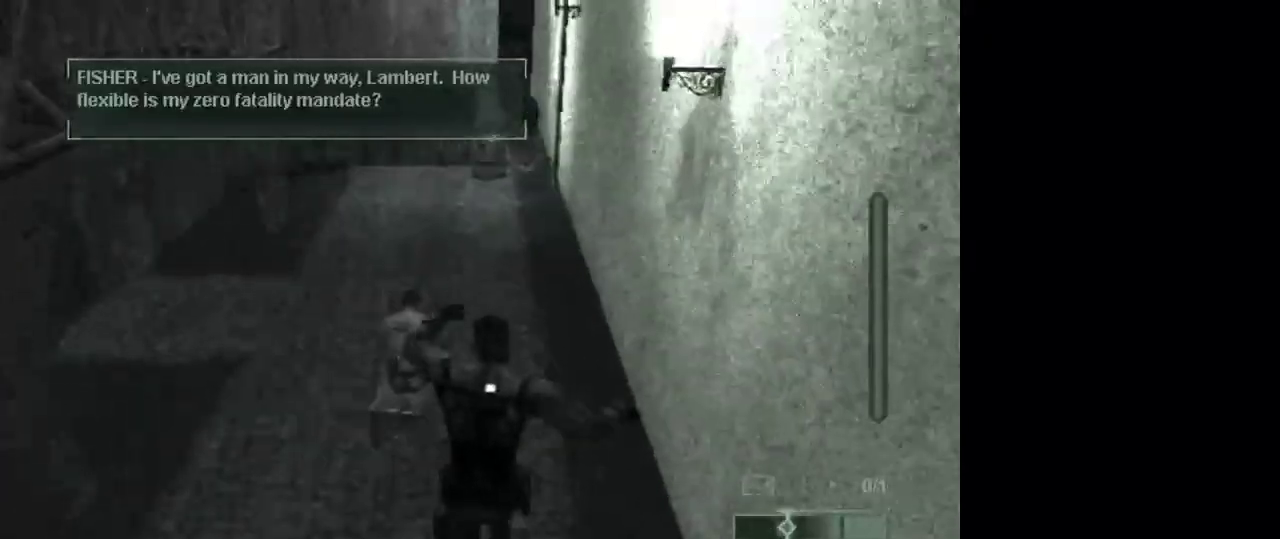
{"keys": ["w"], "mouse": [], "events": []}
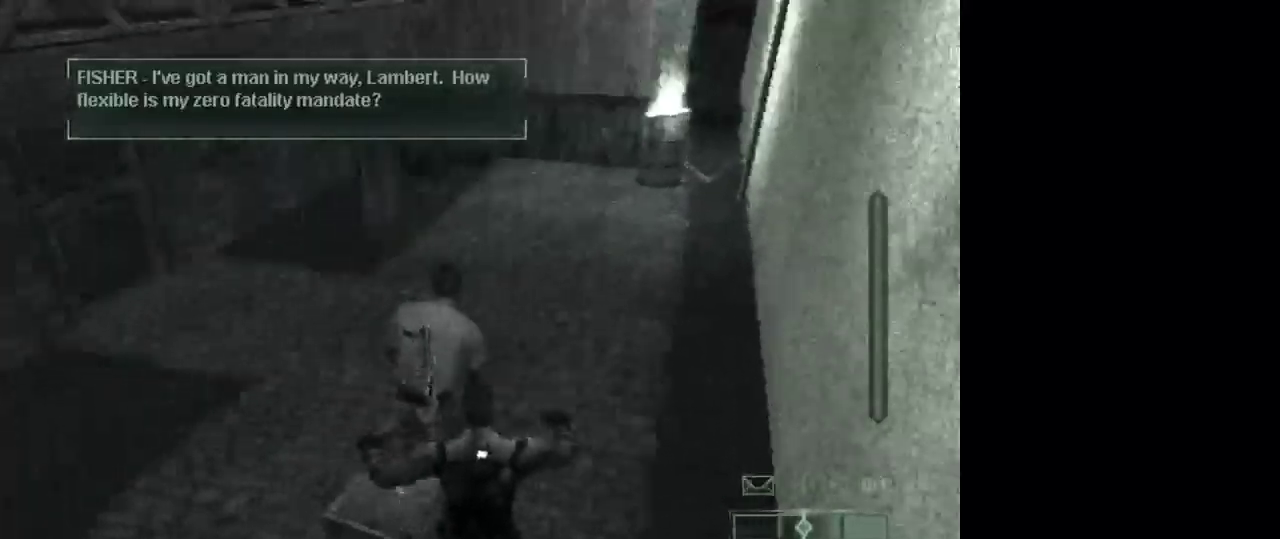
{"keys": ["w"], "mouse": [], "events": [[67, "mouse_left", "down"], [67, "w", "up"], [100, "mouse_left", "up"], [200, "mouse_left", "down"], [300, "mouse_left", "up"], [383, "mouse_left", "down"], [483, "mouse_left", "up"], [483, "w", "down"]]}
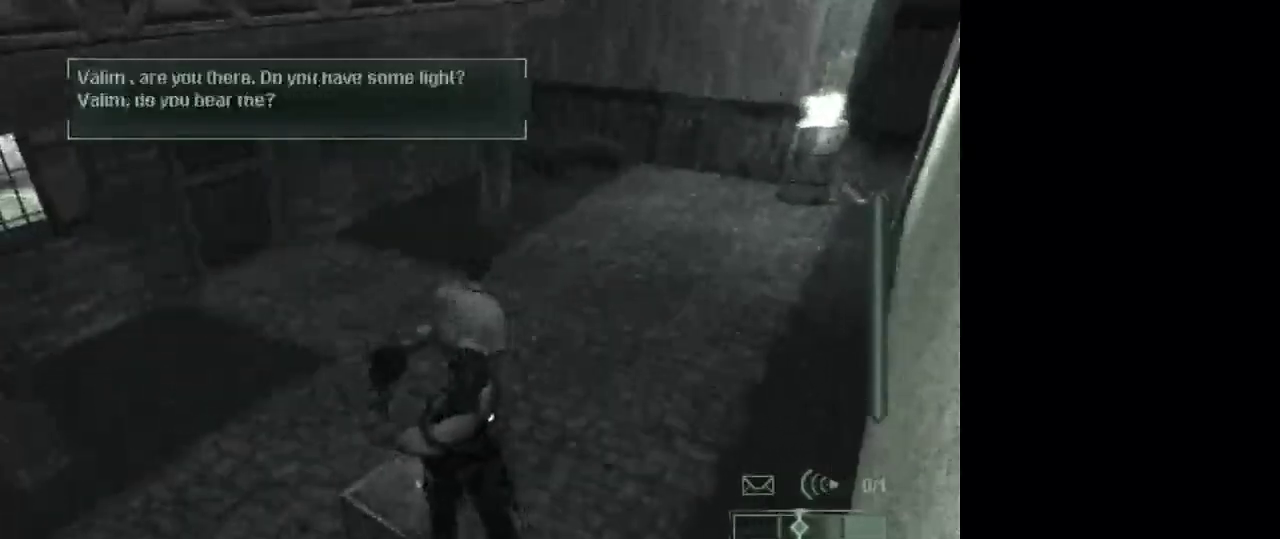
{"keys": ["w"], "mouse": [], "events": []}
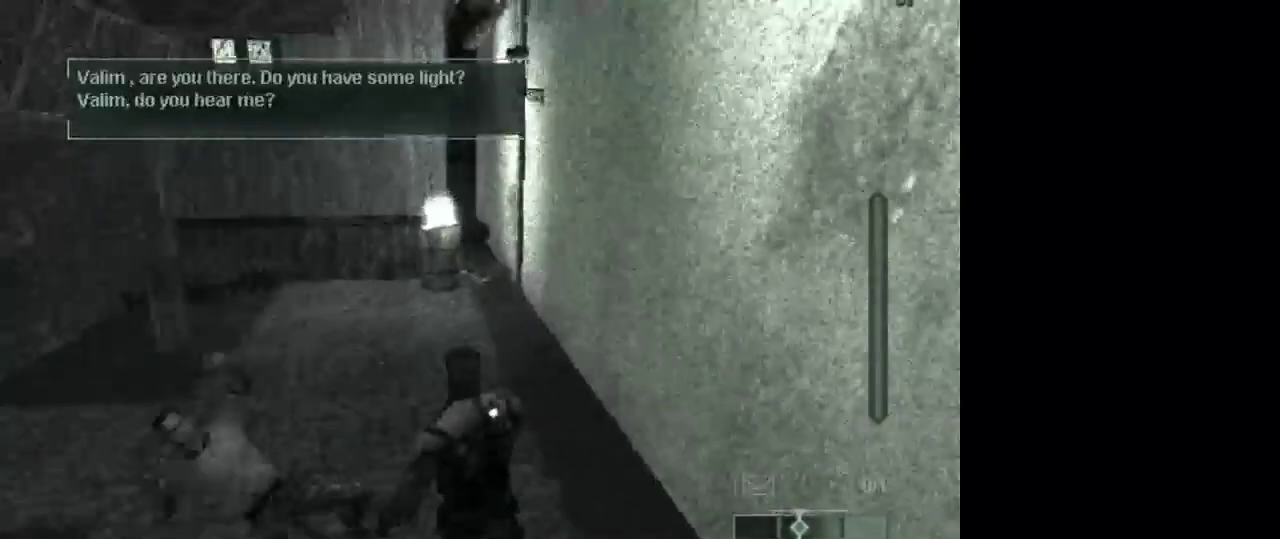
{"keys": ["w"], "mouse": [], "events": []}
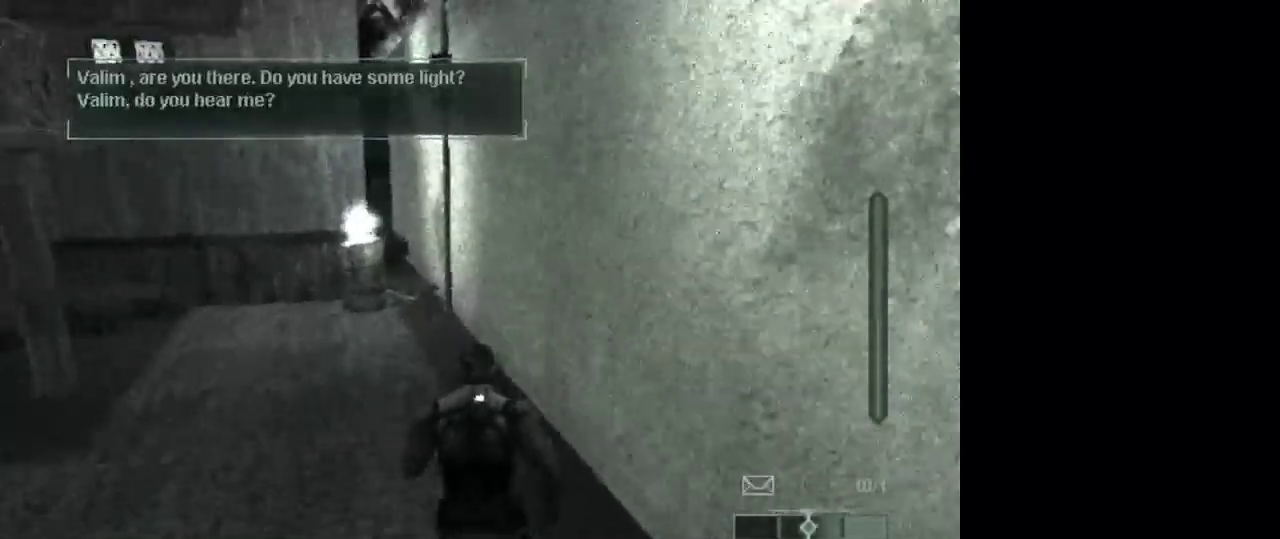
{"keys": ["a", "w"], "mouse": [], "events": [[483, "a", "down"]]}
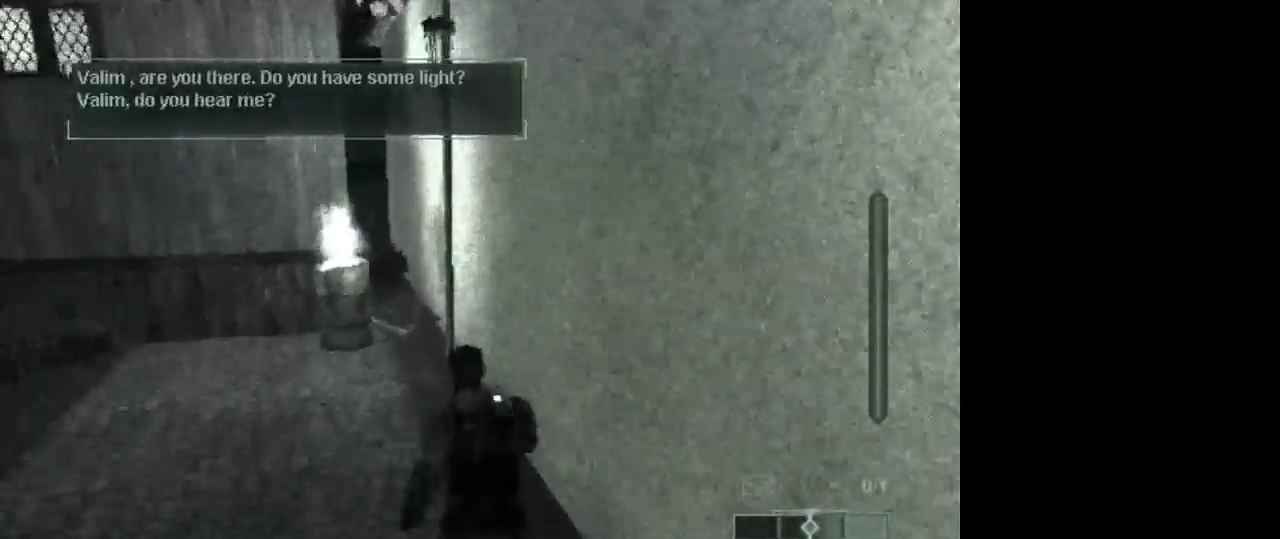
{"keys": ["w"], "mouse": [], "events": [[33, "a", "up"], [217, "a", "down"], [317, "a", "up"]]}
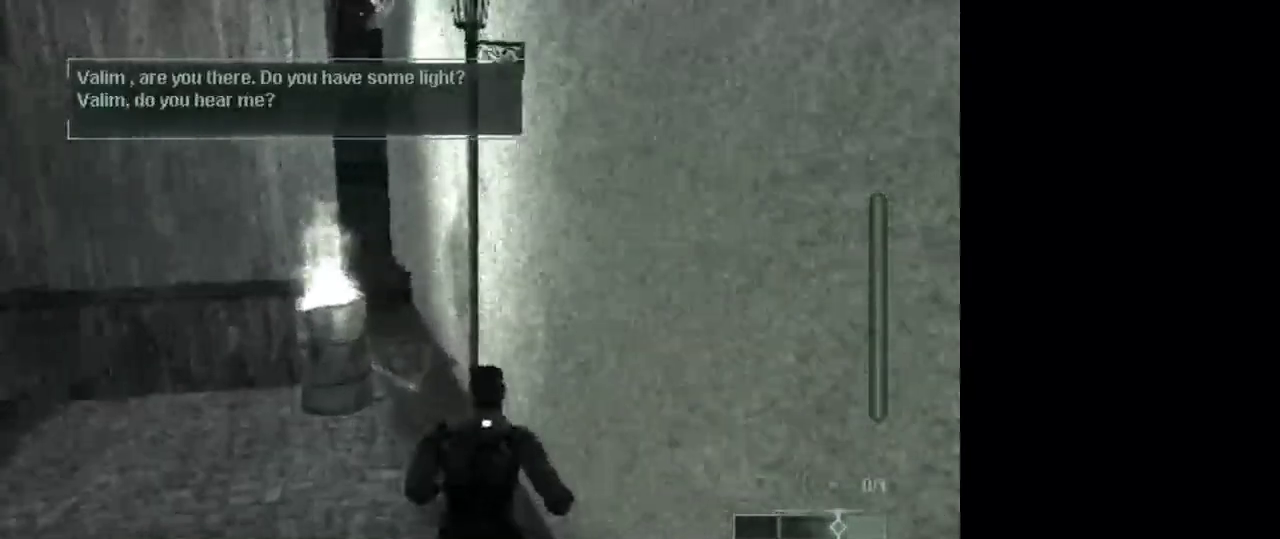
{"keys": ["w"], "mouse": [], "events": [[183, "mouse_wheel", "down"], [317, "shift", "down"], [367, "mouse_wheel", "up"], [467, "shift", "up"]]}
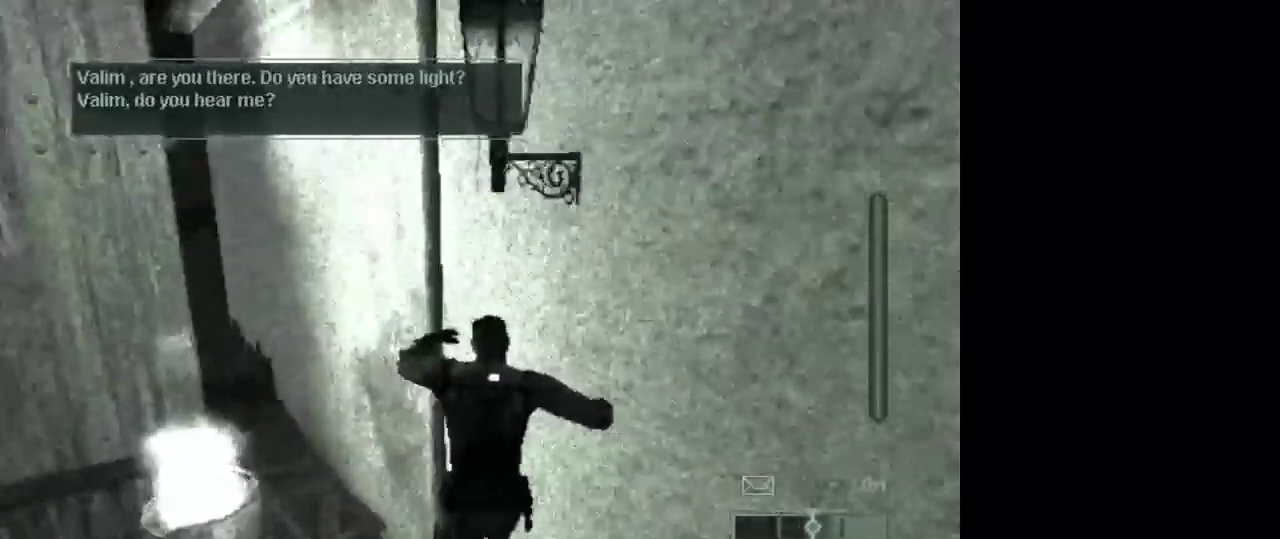
{"keys": ["w"], "mouse": [], "events": [[250, "mouse_wheel", "down"], [433, "mouse_wheel", "up"]]}
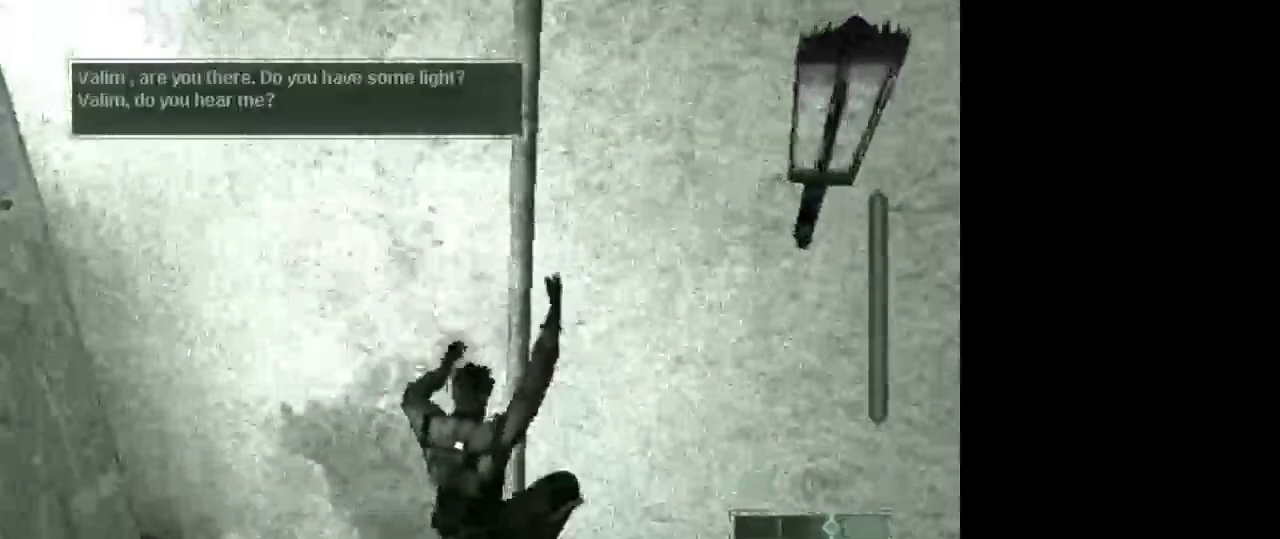
{"keys": ["w"], "mouse": [], "events": []}
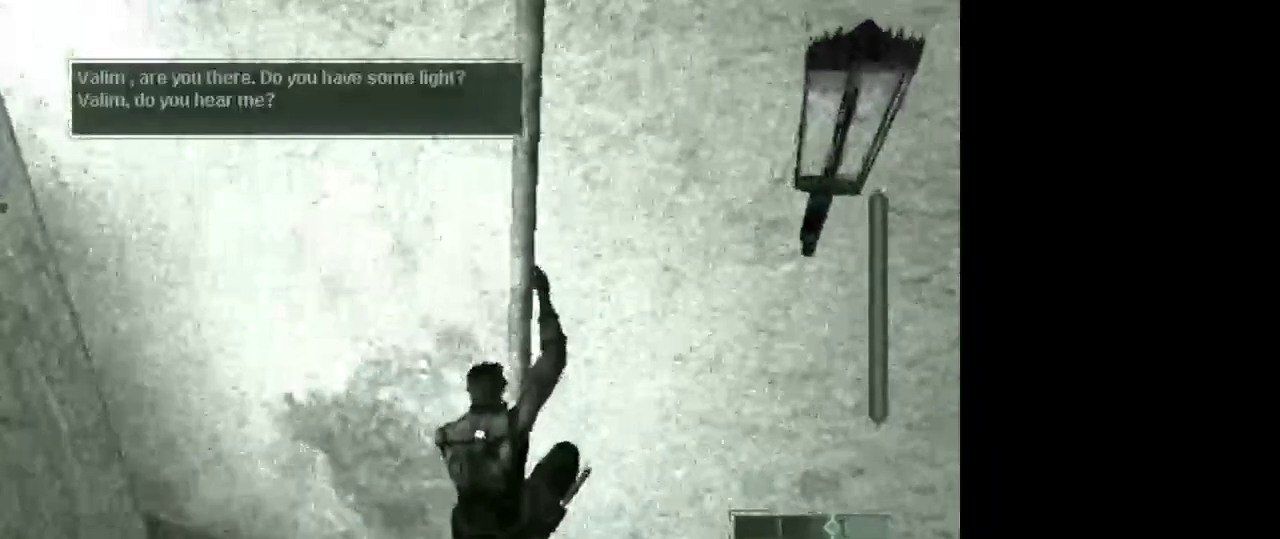
{"keys": ["w"], "mouse": [], "events": []}
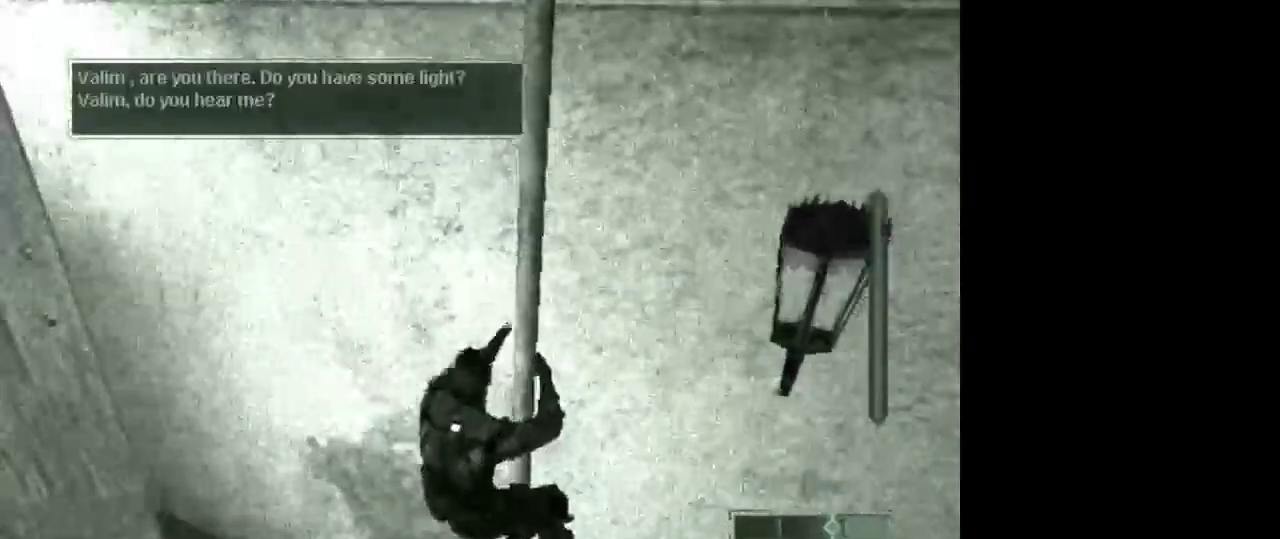
{"keys": ["w"], "mouse": [], "events": []}
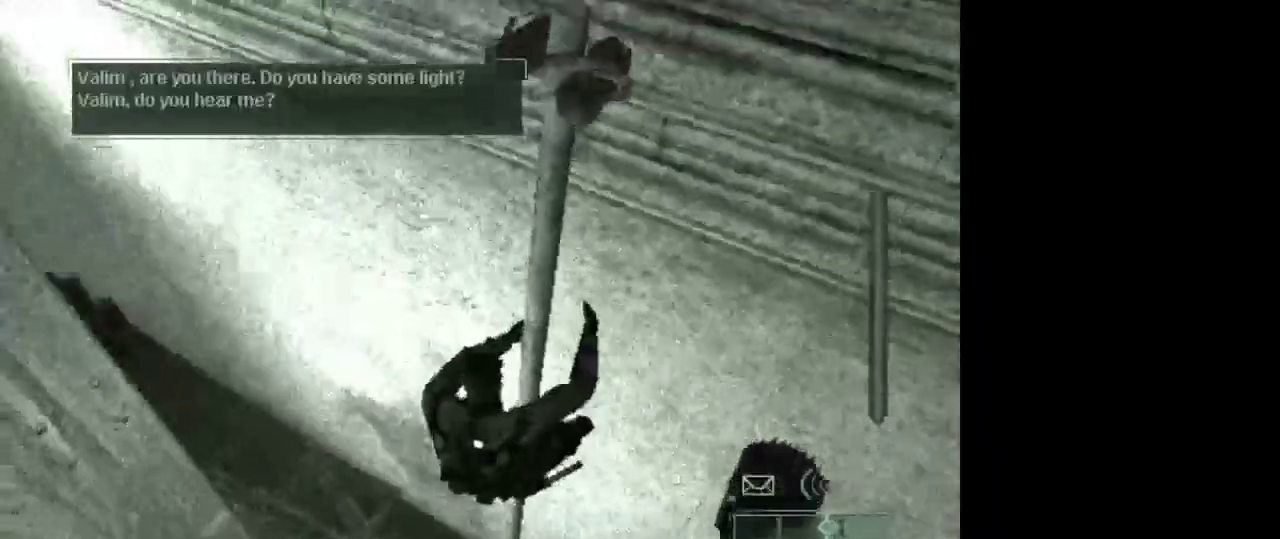
{"keys": ["w"], "mouse": [], "events": []}
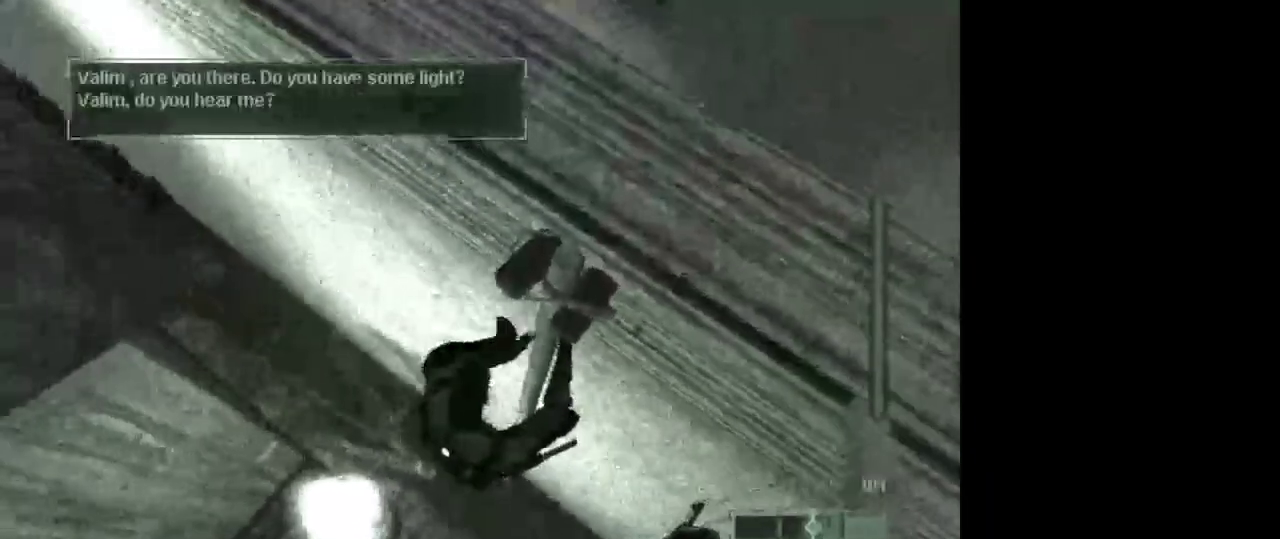
{"keys": ["w"], "mouse": [], "events": []}
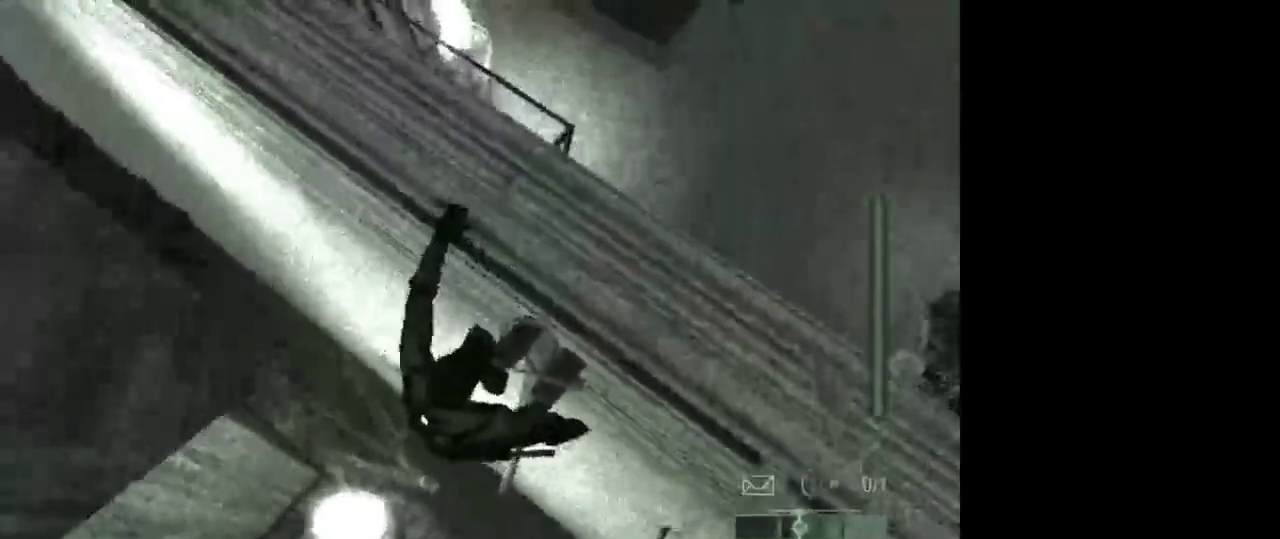
{"keys": ["w"], "mouse": [], "events": []}
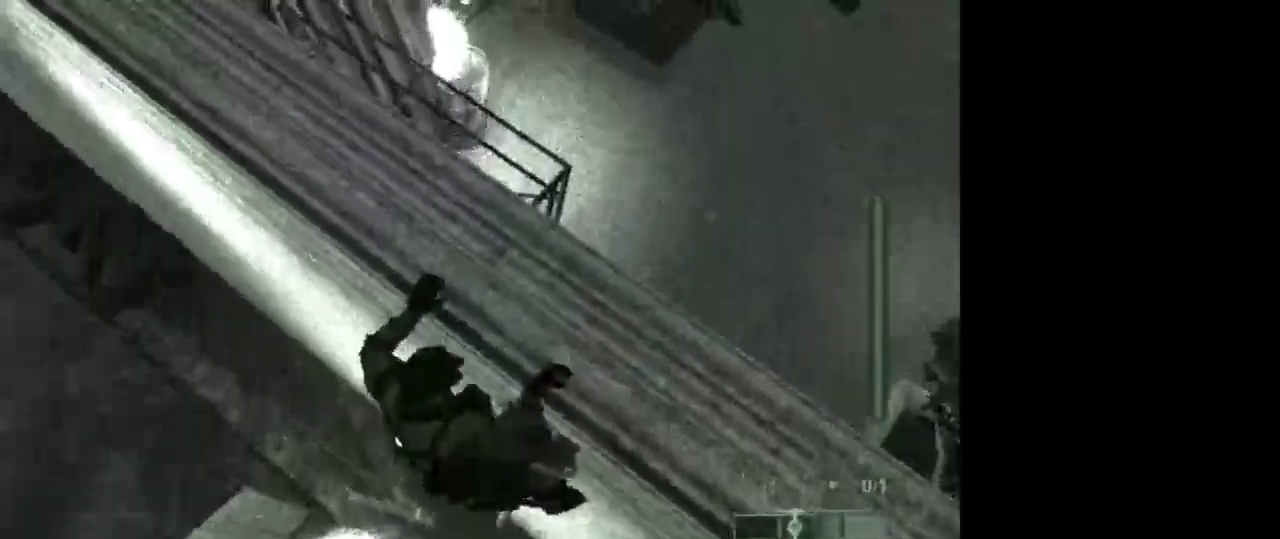
{"keys": [], "mouse": [], "events": [[33, "w", "up"]]}